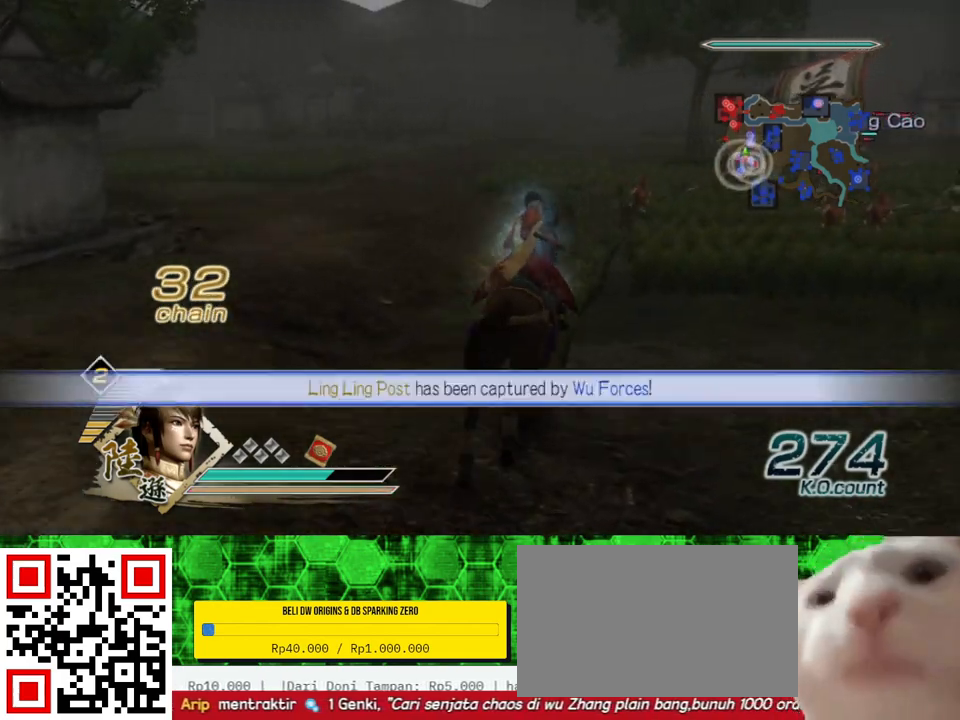
Gameplay with a controller (Xbox layout); each line is a JSON object with the inputs held at the frame after it. "events" lists button and stick changes between this image and that frame as [ms after this image, input, new state], when the widget could be followed in between.
{"buttons": [], "left_stick": "up", "right_stick": "center", "events": []}
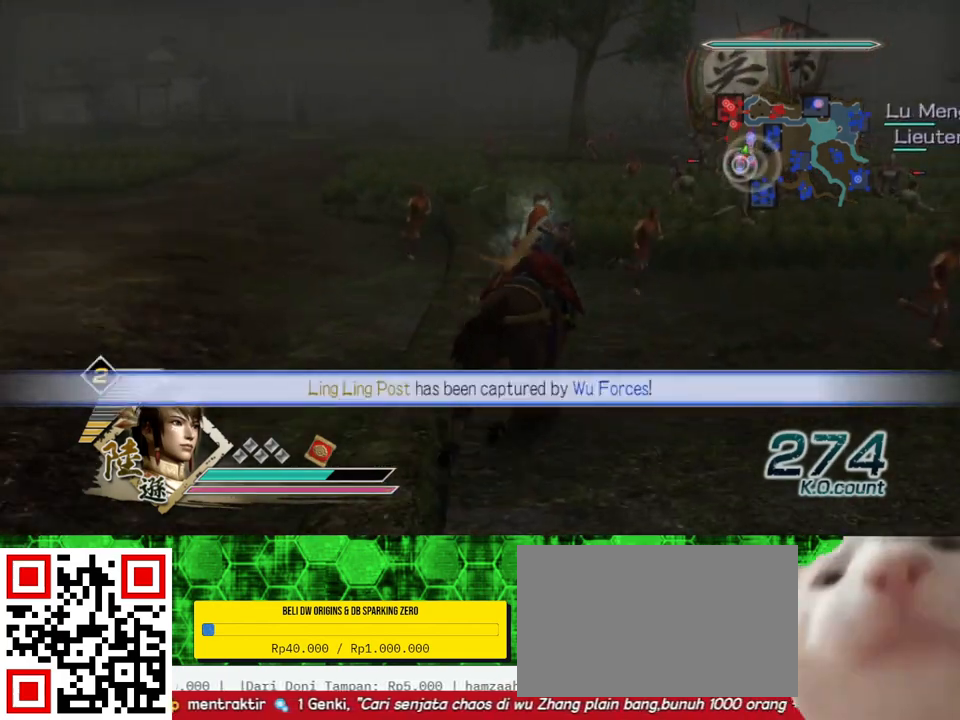
{"buttons": [], "left_stick": "up", "right_stick": "center", "events": []}
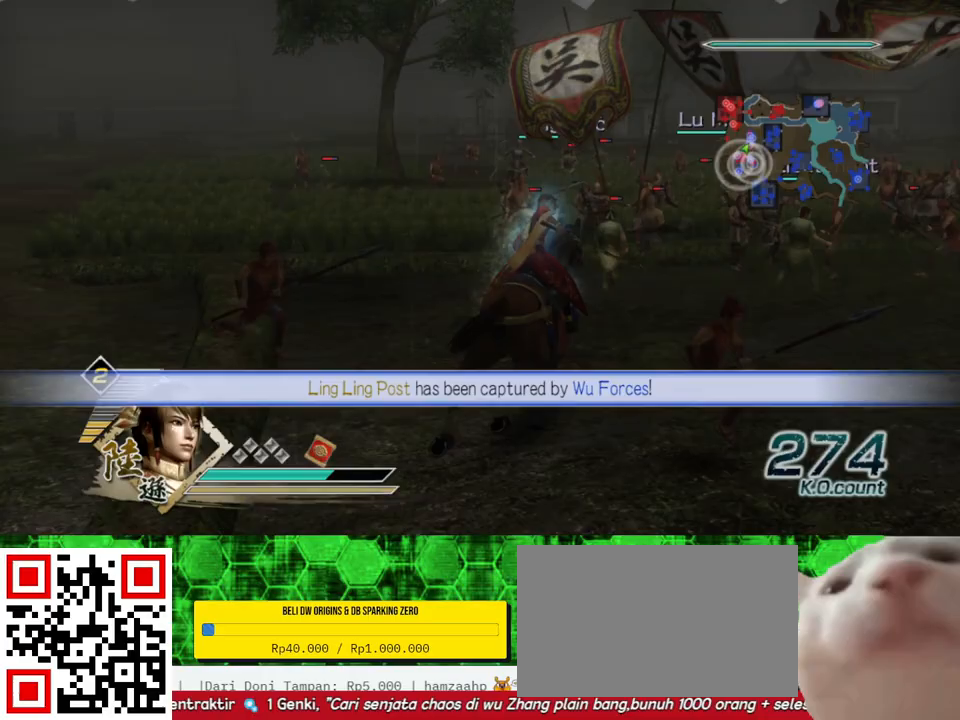
{"buttons": [], "left_stick": "up", "right_stick": "center", "events": []}
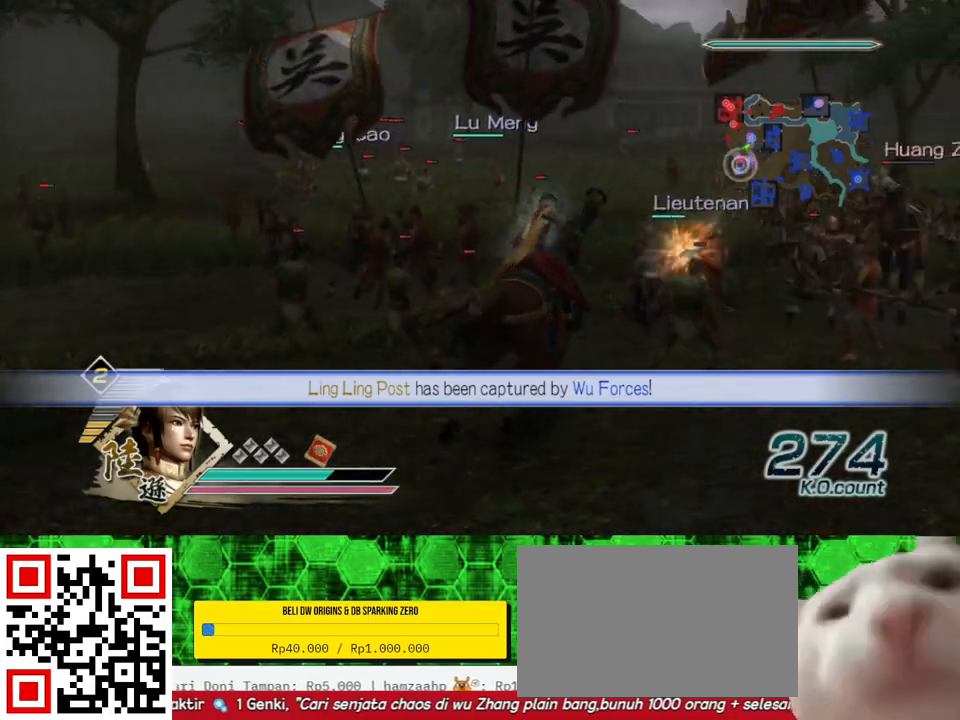
{"buttons": [], "left_stick": "up", "right_stick": "center", "events": []}
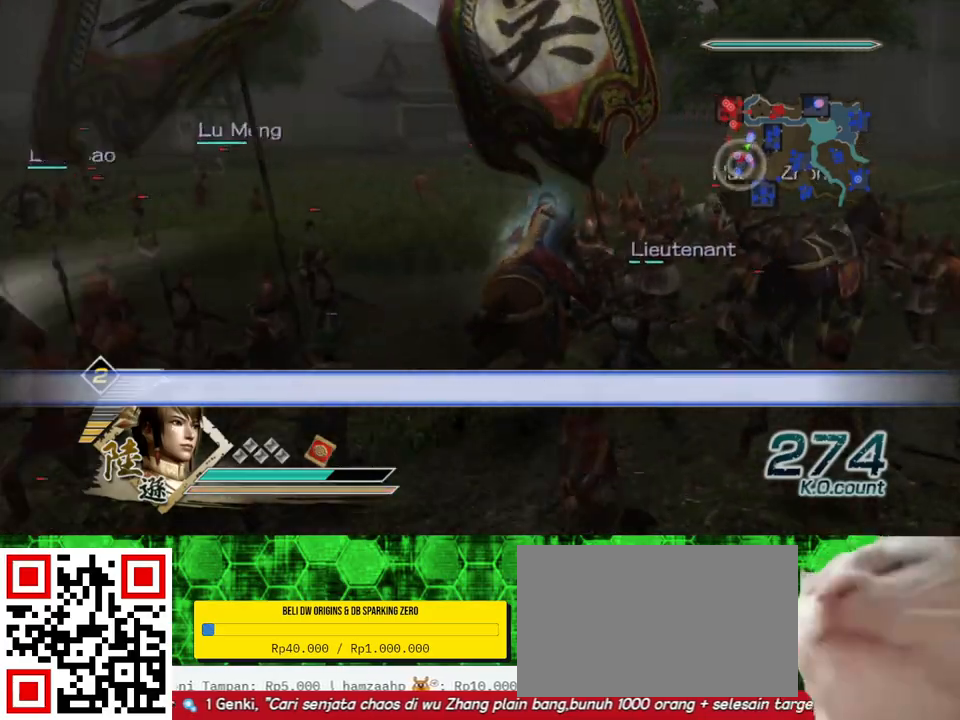
{"buttons": ["X"], "left_stick": "center", "right_stick": "center", "events": [[100, "X", "down"], [133, "X", "up"], [167, "X", "down"], [200, "X", "up"], [233, "X", "down"], [267, "X", "up"], [300, "X", "down"], [333, "X", "up"], [367, "X", "down"], [367, "left_stick", "center"], [400, "X", "up"], [433, "X", "down"], [467, "X", "up"], [500, "X", "down"]]}
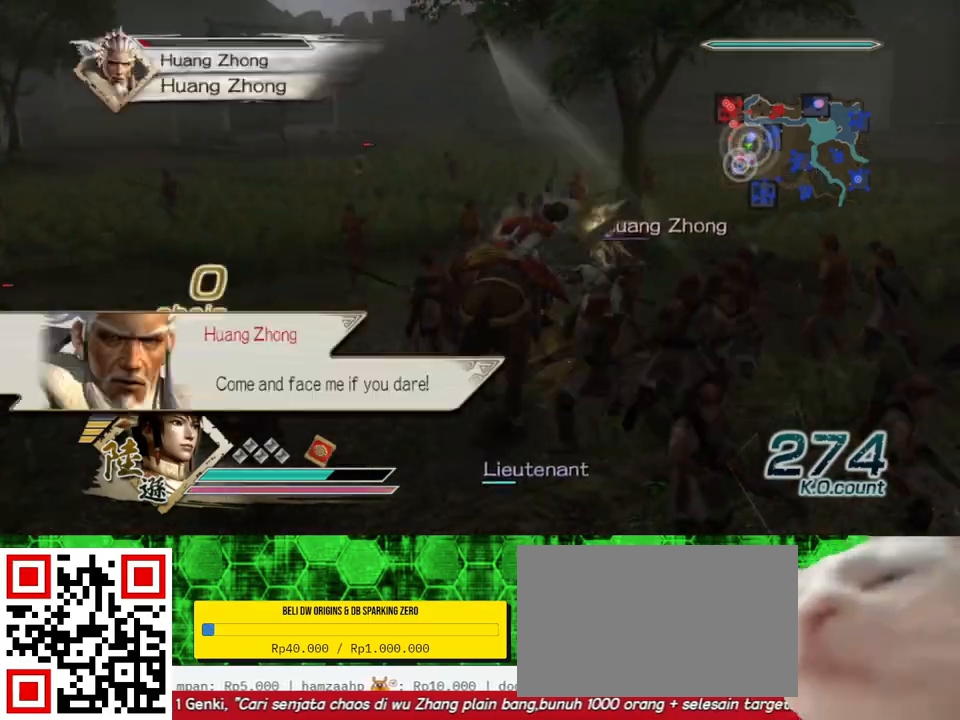
{"buttons": [], "left_stick": "center", "right_stick": "center", "events": [[33, "X", "up"], [67, "X", "down"], [100, "X", "up"], [133, "X", "down"], [167, "X", "up"], [200, "X", "down"], [233, "X", "up"], [267, "X", "down"], [300, "X", "up"], [333, "X", "down"], [367, "X", "up"], [400, "X", "down"], [433, "X", "up"]]}
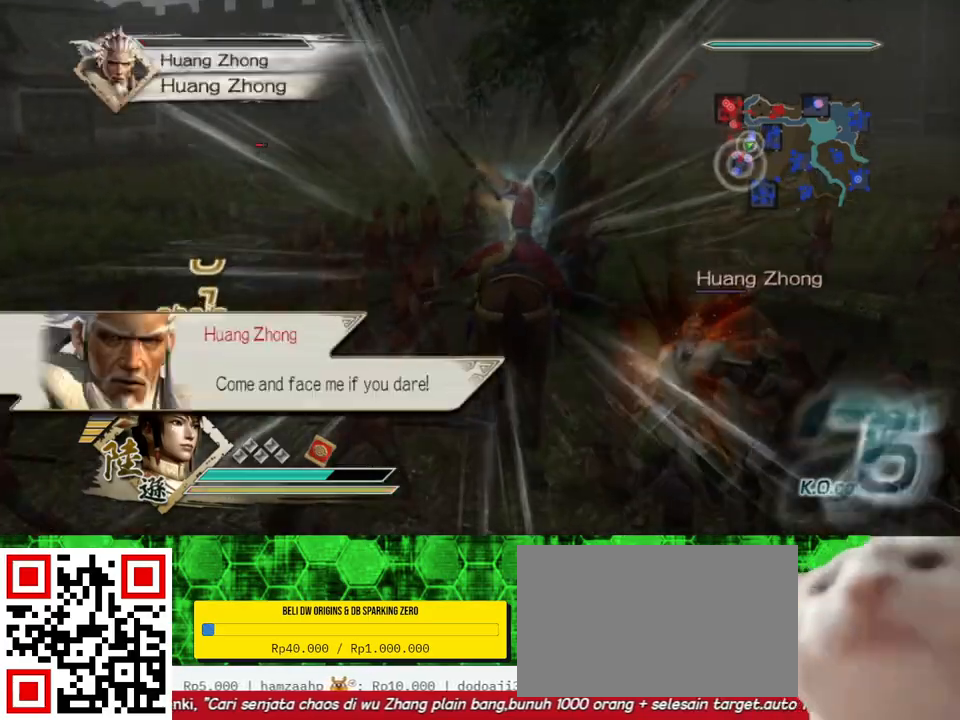
{"buttons": [], "left_stick": "down-right", "right_stick": "center", "events": [[33, "X", "down"], [67, "X", "up"], [100, "X", "down"], [133, "left_stick", "down-right"], [167, "X", "up"], [200, "X", "down"], [233, "X", "up"], [300, "X", "down"], [333, "X", "up"]]}
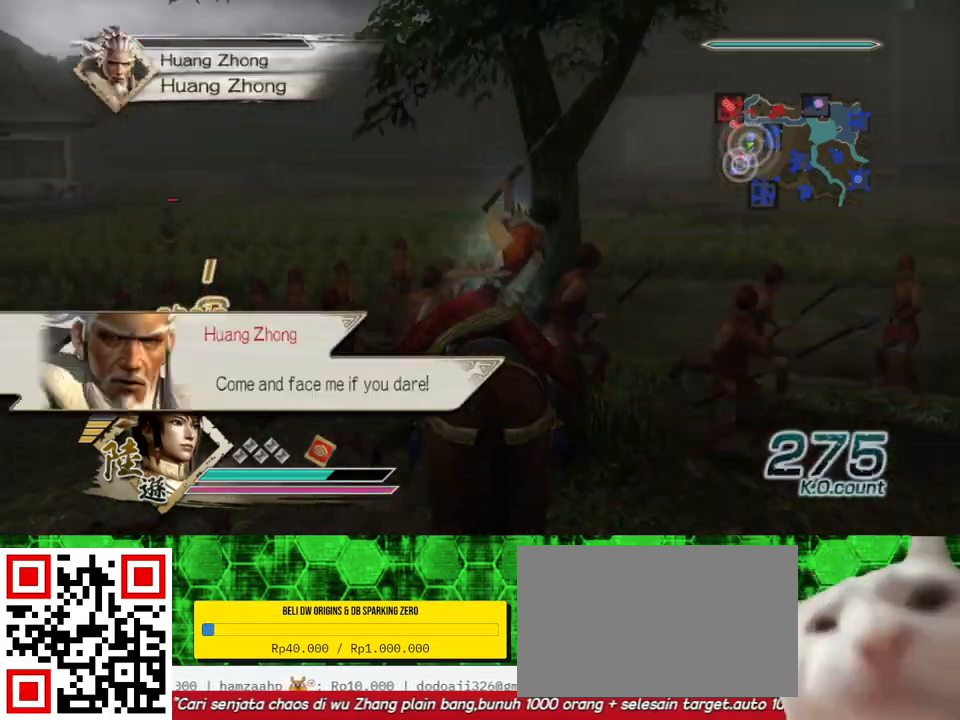
{"buttons": [], "left_stick": "down-right", "right_stick": "center", "events": []}
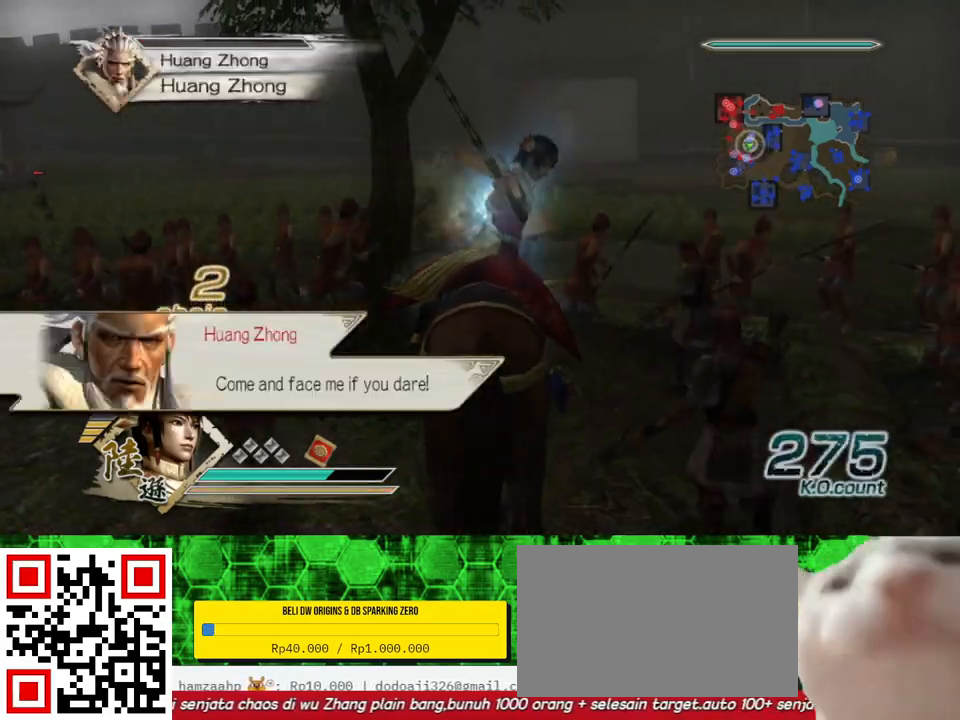
{"buttons": [], "left_stick": "right", "right_stick": "center", "events": [[267, "left_stick", "right"]]}
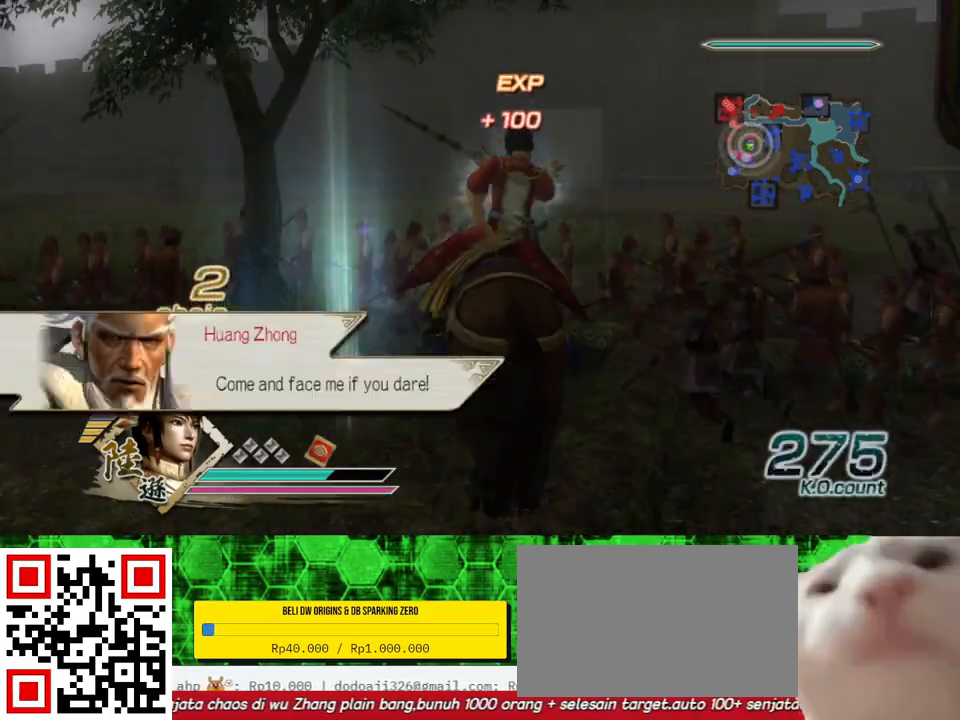
{"buttons": [], "left_stick": "left", "right_stick": "center", "events": [[100, "left_stick", "down"], [200, "left_stick", "down-left"], [367, "left_stick", "left"]]}
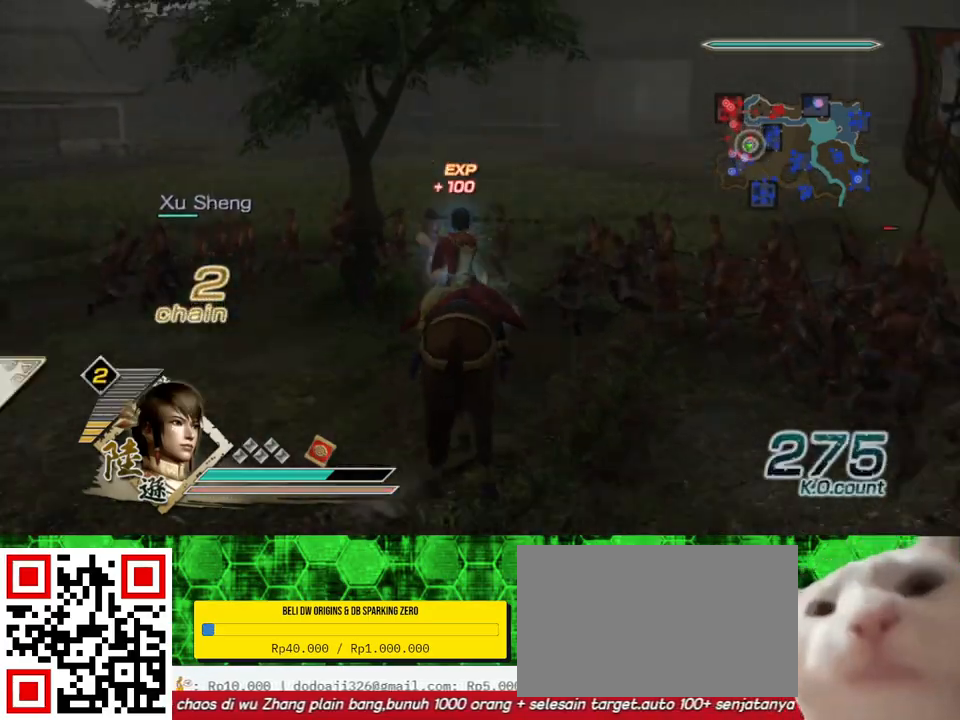
{"buttons": [], "left_stick": "up-left", "right_stick": "center", "events": [[167, "right_stick", "right"], [333, "left_stick", "up-left"], [367, "right_stick", "center"]]}
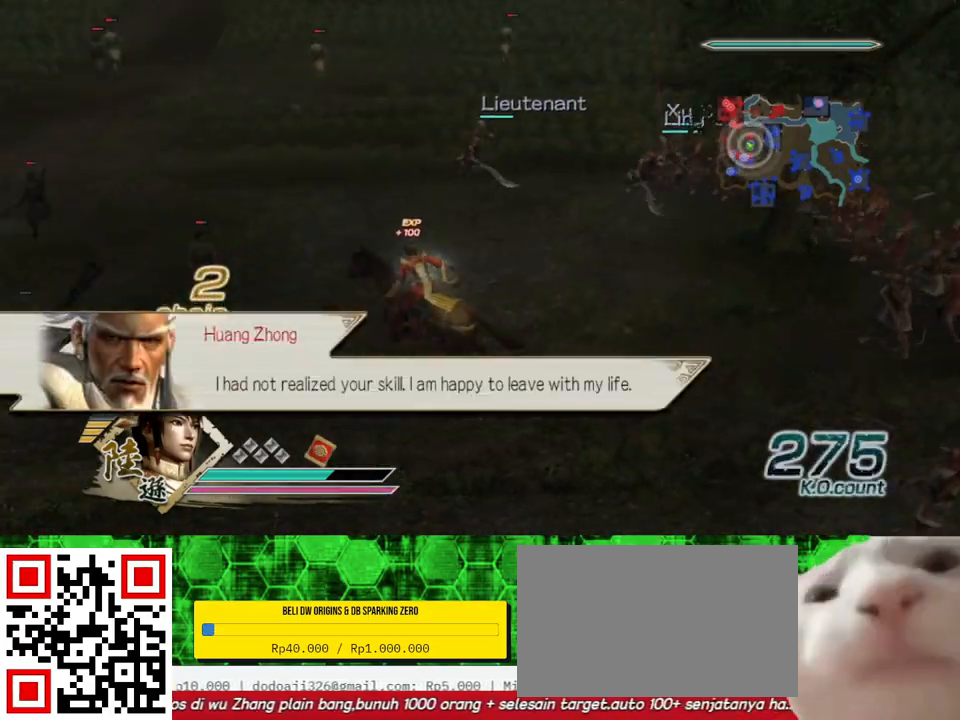
{"buttons": [], "left_stick": "up-left", "right_stick": "center", "events": []}
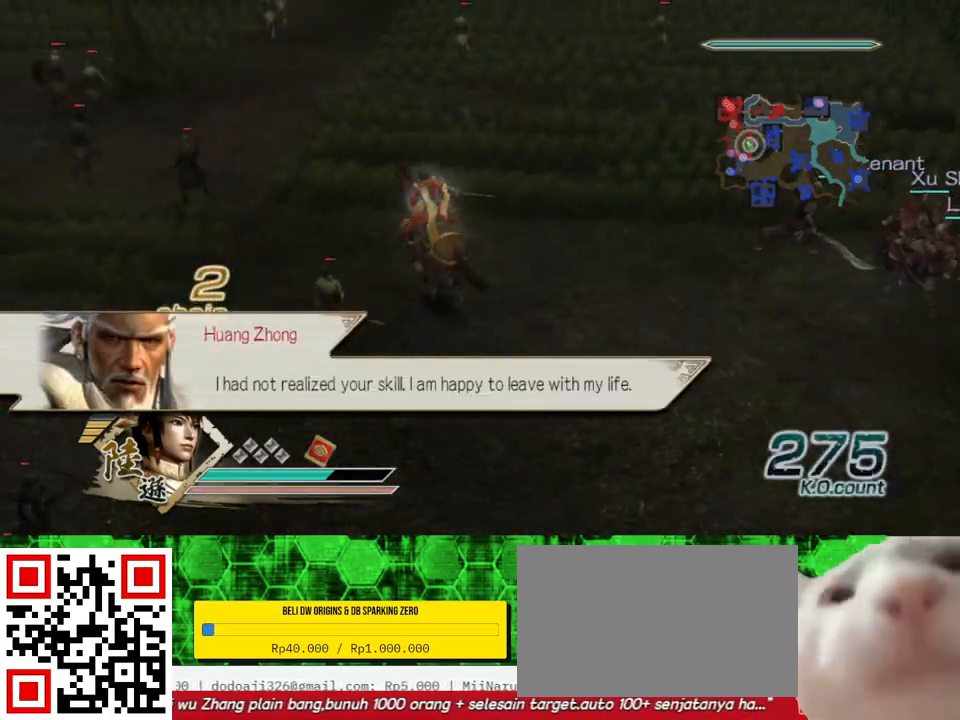
{"buttons": [], "left_stick": "up", "right_stick": "center", "events": [[67, "left_stick", "up"], [300, "right_stick", "down"], [400, "right_stick", "center"]]}
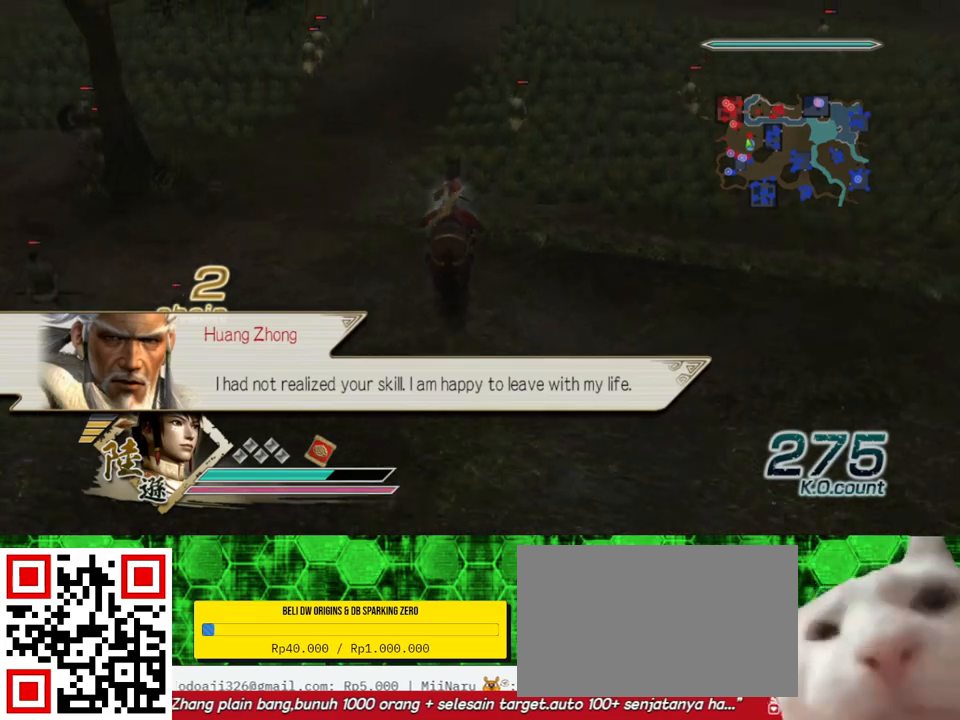
{"buttons": [], "left_stick": "up-left", "right_stick": "center", "events": [[400, "left_stick", "up-left"]]}
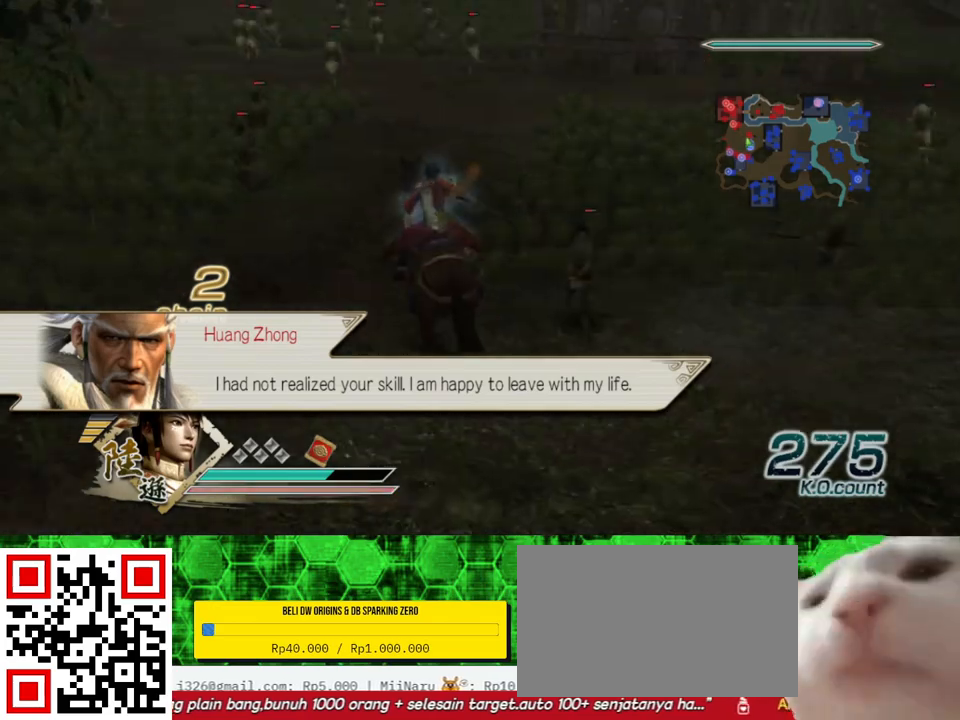
{"buttons": [], "left_stick": "up-left", "right_stick": "center", "events": [[300, "right_stick", "down"], [467, "right_stick", "center"]]}
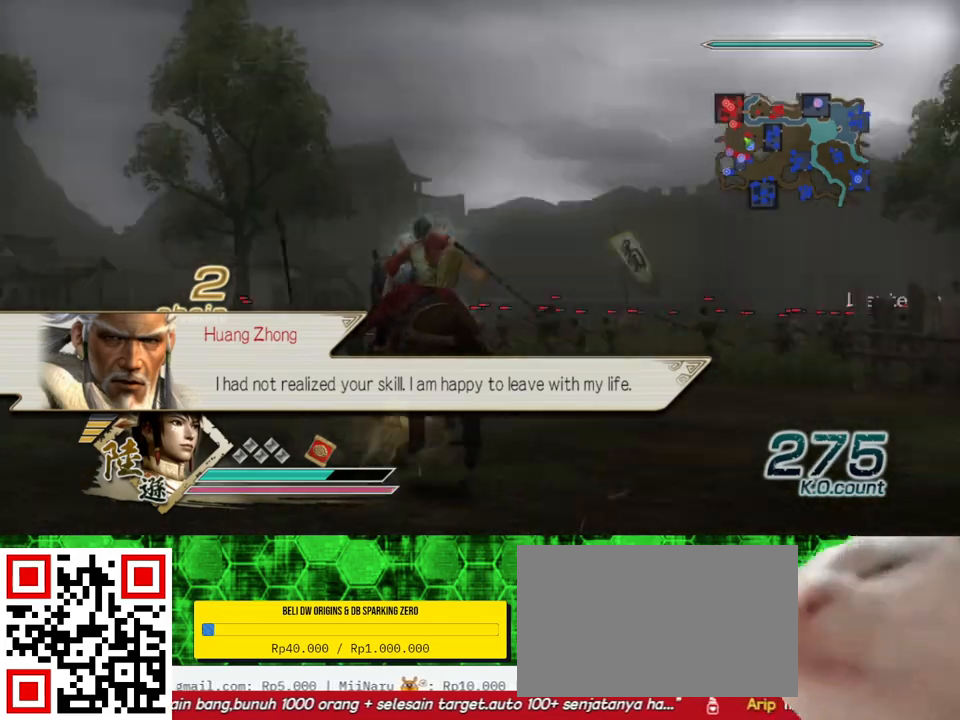
{"buttons": [], "left_stick": "up", "right_stick": "up", "events": [[300, "left_stick", "up"], [467, "right_stick", "up"]]}
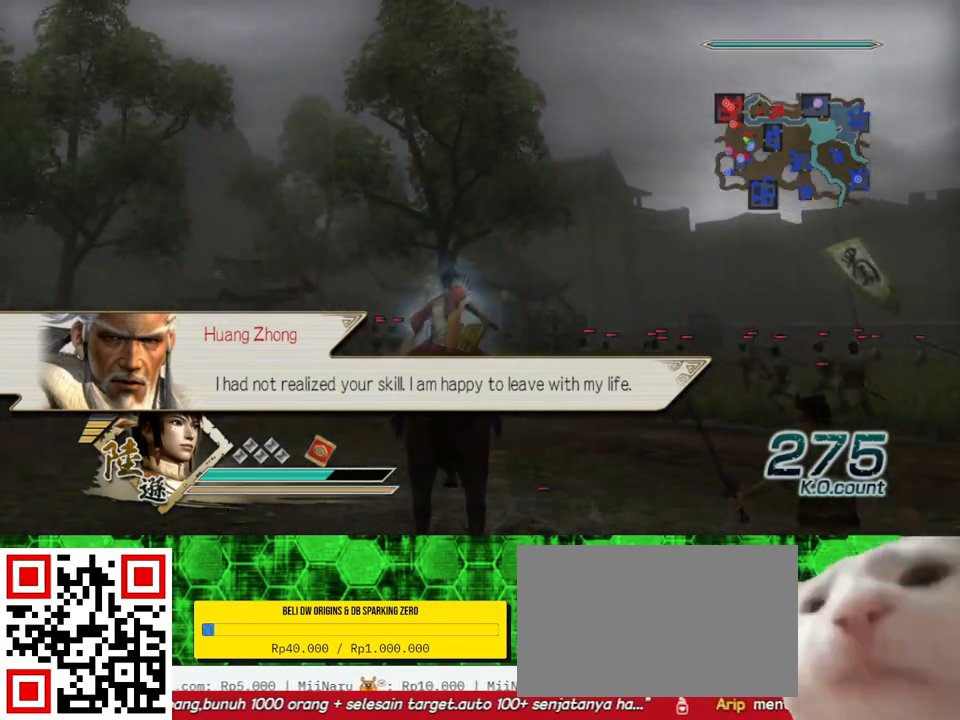
{"buttons": [], "left_stick": "up", "right_stick": "center", "events": [[167, "right_stick", "center"]]}
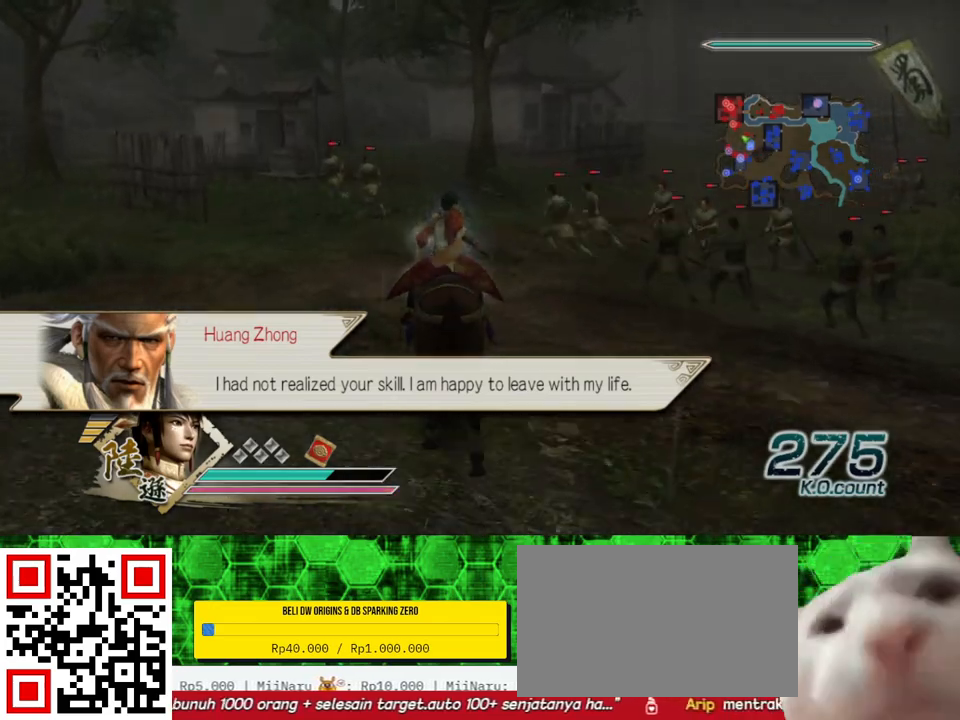
{"buttons": [], "left_stick": "up", "right_stick": "center", "events": [[267, "left_stick", "up-left"], [467, "left_stick", "up"]]}
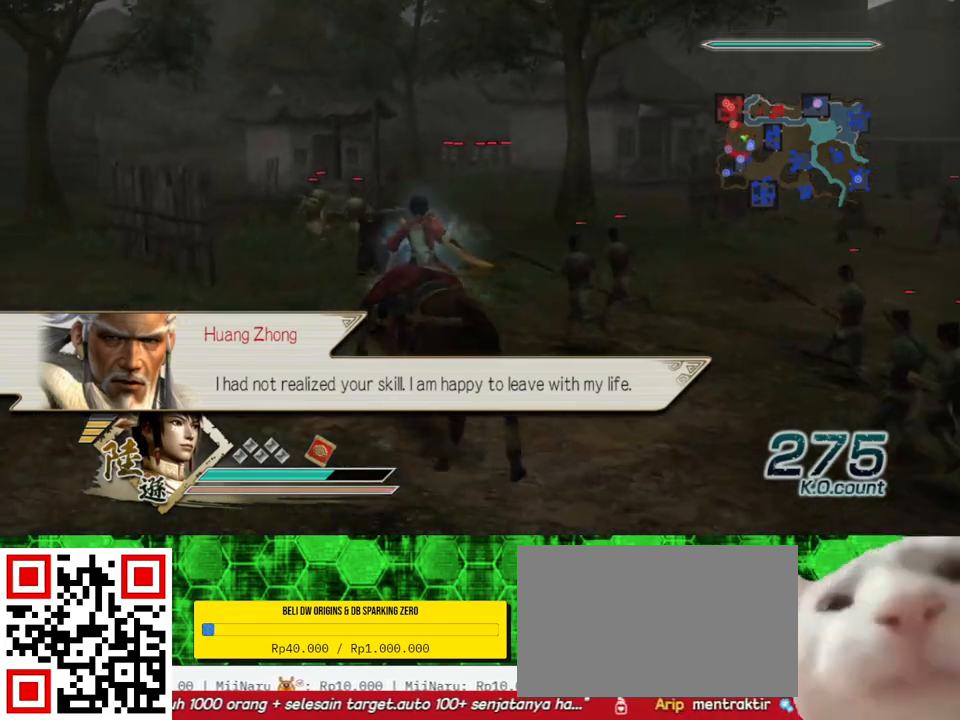
{"buttons": [], "left_stick": "up-left", "right_stick": "center", "events": [[200, "left_stick", "up-left"], [333, "left_stick", "up"], [500, "left_stick", "up-left"]]}
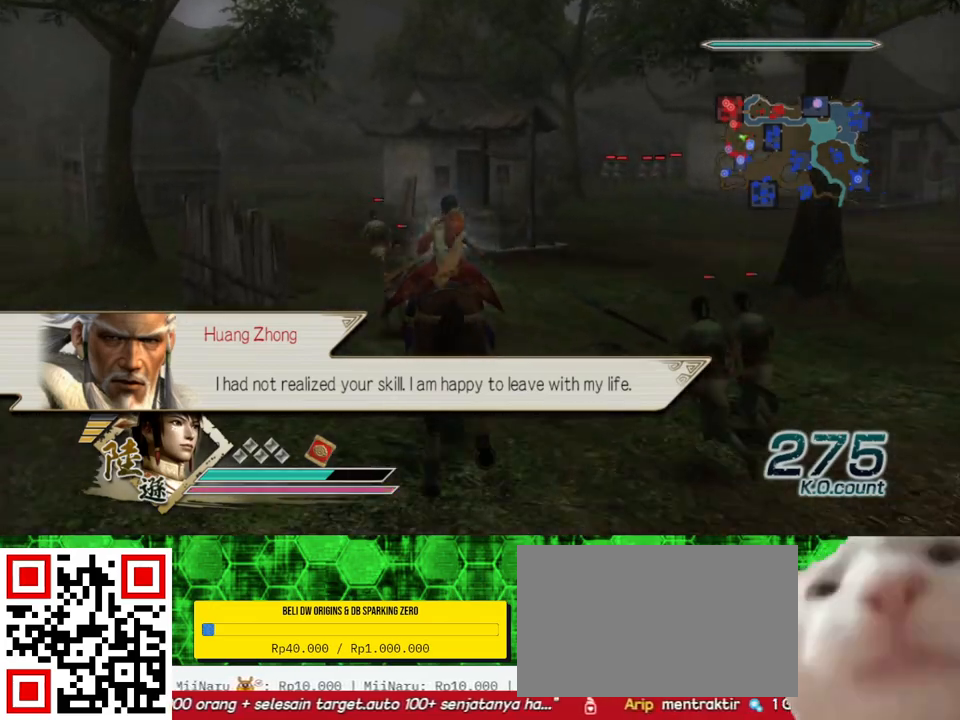
{"buttons": ["X"], "left_stick": "up", "right_stick": "center", "events": [[133, "X", "down"], [167, "X", "up"], [167, "left_stick", "up"], [200, "X", "down"], [233, "X", "up"], [300, "X", "down"], [333, "X", "up"], [400, "X", "down"], [433, "X", "up"], [500, "X", "down"]]}
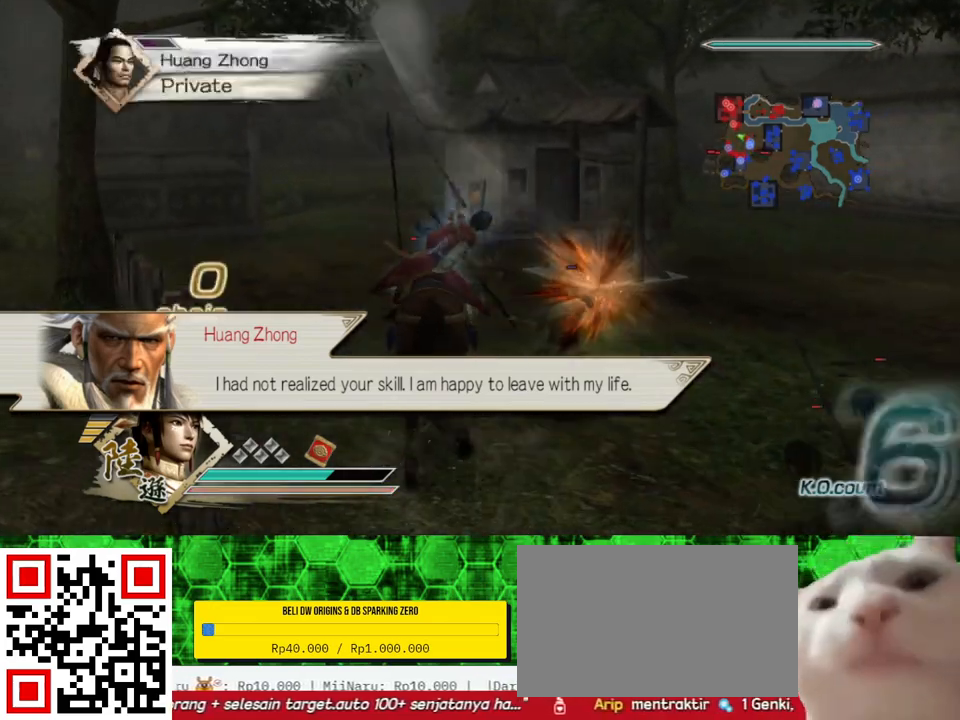
{"buttons": [], "left_stick": "up", "right_stick": "center", "events": [[33, "X", "up"], [67, "X", "down"], [100, "X", "up"], [167, "X", "down"], [200, "left_stick", "up-left"], [233, "X", "up"], [267, "X", "down"], [300, "X", "up"], [333, "X", "down"], [333, "left_stick", "up"], [367, "X", "up"], [400, "X", "down"], [433, "X", "up"], [467, "X", "down"], [500, "X", "up"]]}
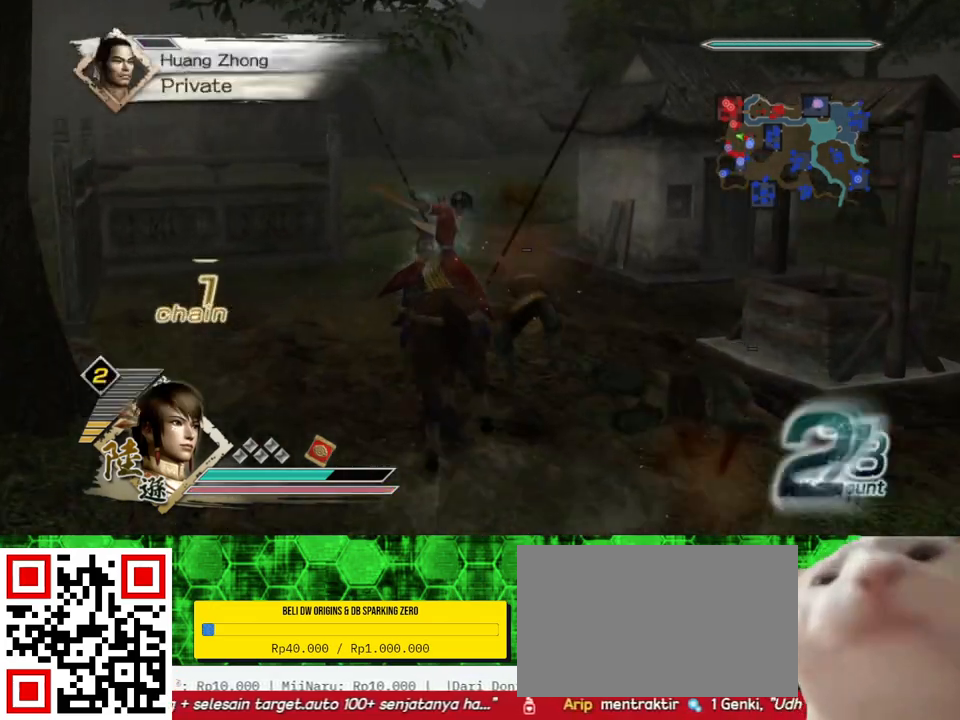
{"buttons": ["X"], "left_stick": "up", "right_stick": "center", "events": [[33, "X", "down"], [67, "X", "up"], [100, "X", "down"], [133, "X", "up"], [167, "X", "down"], [200, "X", "up"], [233, "X", "down"], [267, "X", "up"], [300, "X", "down"], [333, "X", "up"], [367, "X", "down"], [400, "X", "up"], [433, "X", "down"], [467, "X", "up"], [500, "X", "down"]]}
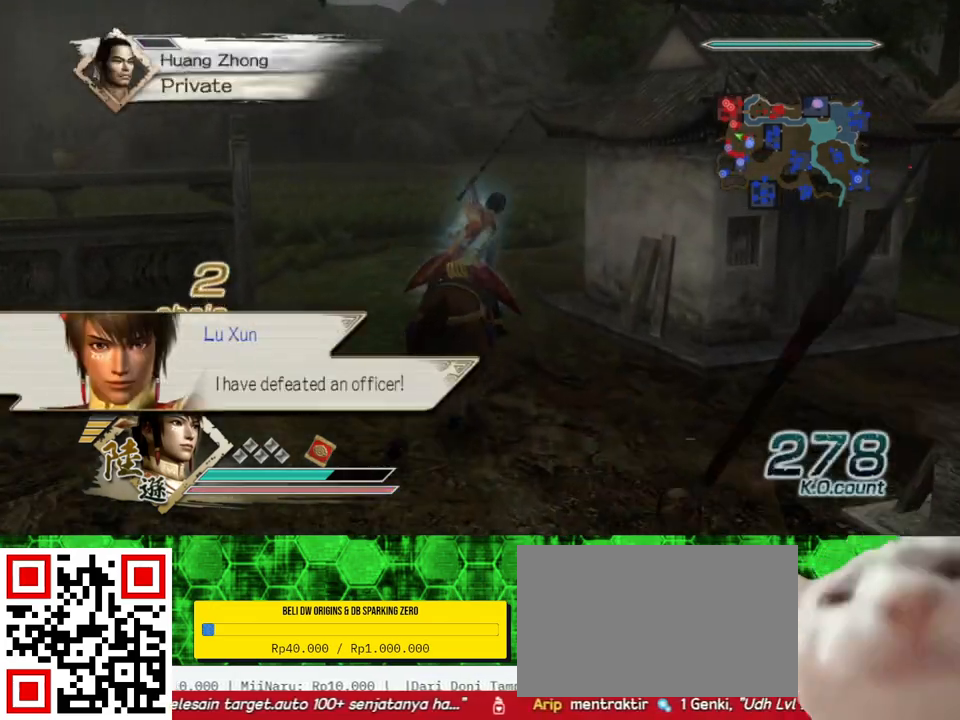
{"buttons": [], "left_stick": "up", "right_stick": "center", "events": [[33, "X", "up"], [67, "X", "down"], [100, "X", "up"], [133, "X", "down"], [167, "X", "up"], [200, "X", "down"], [233, "X", "up"]]}
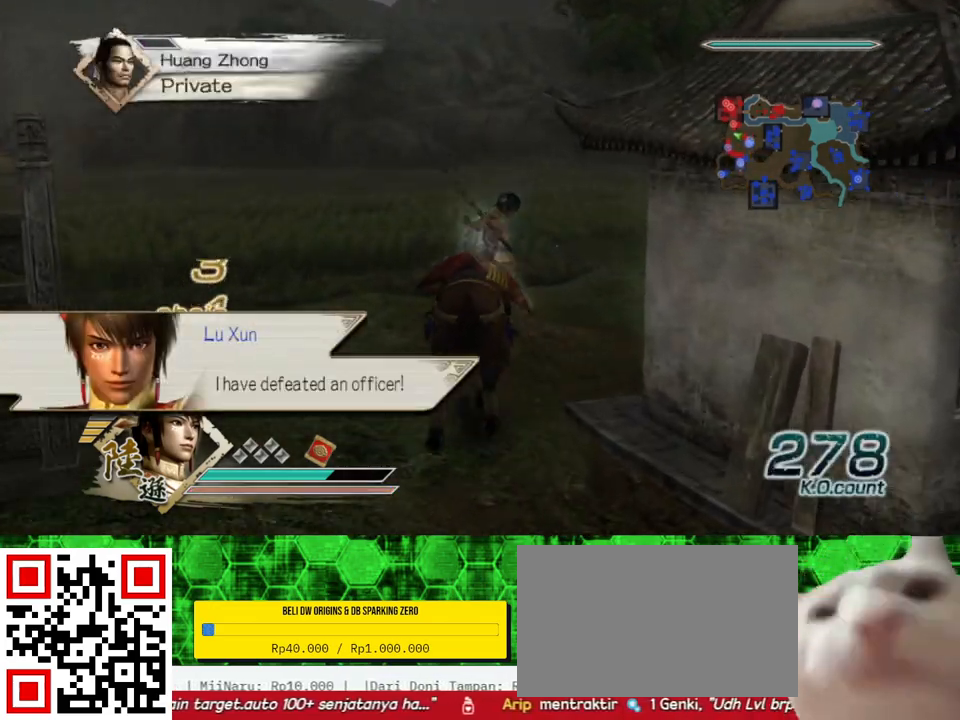
{"buttons": [], "left_stick": "up", "right_stick": "left", "events": [[267, "right_stick", "left"]]}
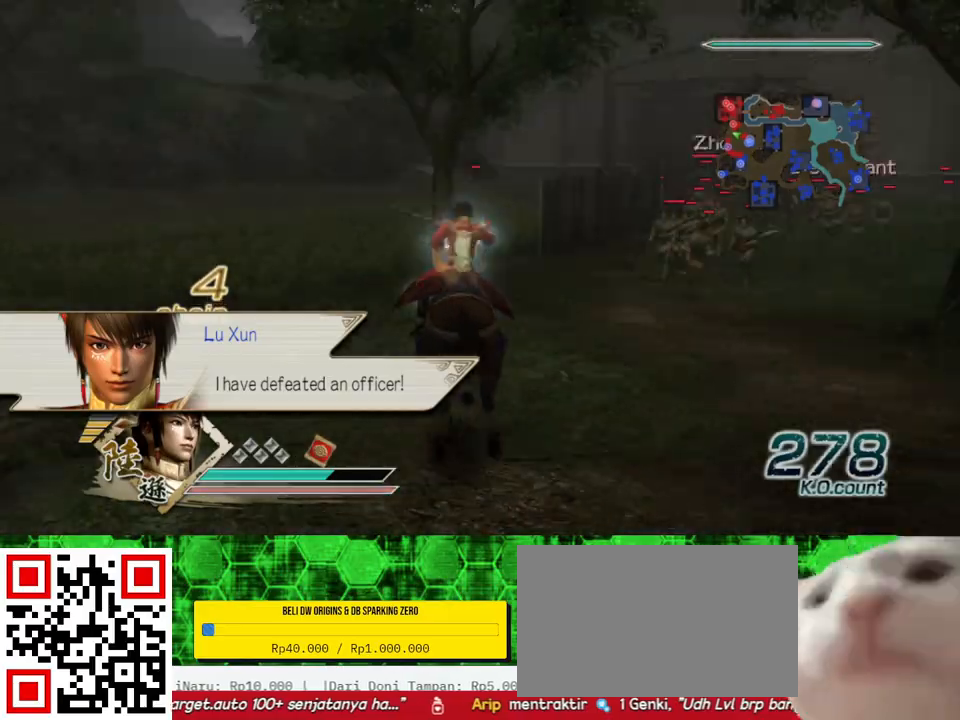
{"buttons": [], "left_stick": "up", "right_stick": "center", "events": [[33, "right_stick", "center"], [467, "X", "down"], [500, "X", "up"]]}
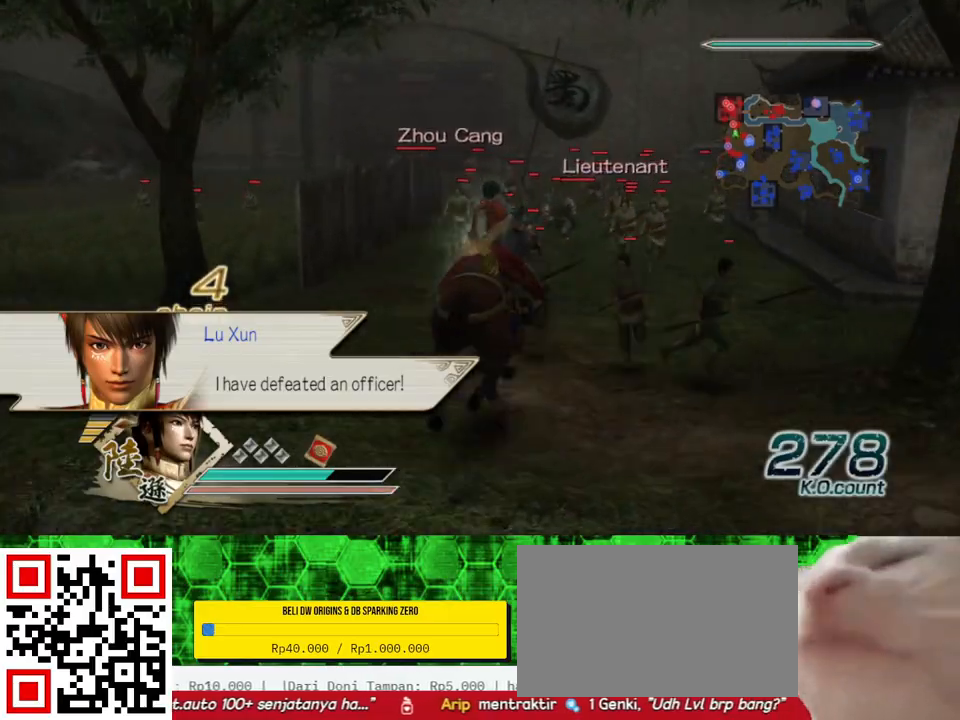
{"buttons": [], "left_stick": "up", "right_stick": "center", "events": [[33, "X", "down"], [67, "X", "up"], [100, "X", "down"], [133, "X", "up"], [167, "X", "down"], [200, "X", "up"], [233, "X", "down"], [267, "X", "up"], [300, "X", "down"], [333, "X", "up"], [367, "X", "down"], [433, "X", "up"], [467, "X", "down"], [500, "X", "up"]]}
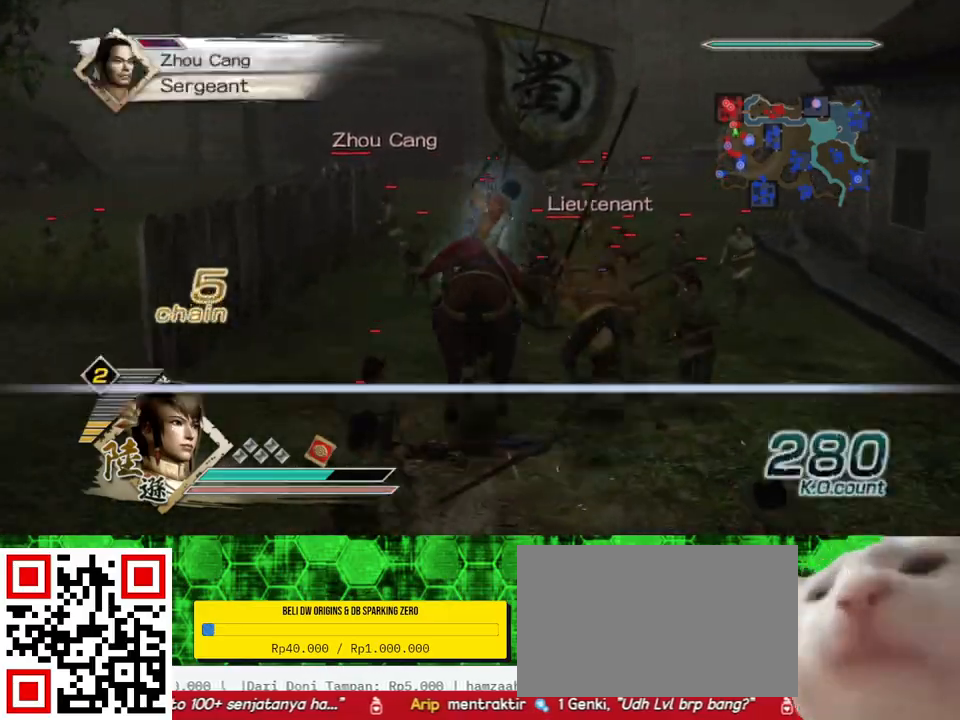
{"buttons": ["X"], "left_stick": "up", "right_stick": "center", "events": [[67, "X", "down"], [133, "X", "up"], [167, "X", "down"], [200, "X", "up"], [233, "X", "down"], [267, "X", "up"], [333, "X", "down"], [367, "X", "up"], [433, "X", "down"], [467, "X", "up"], [500, "X", "down"]]}
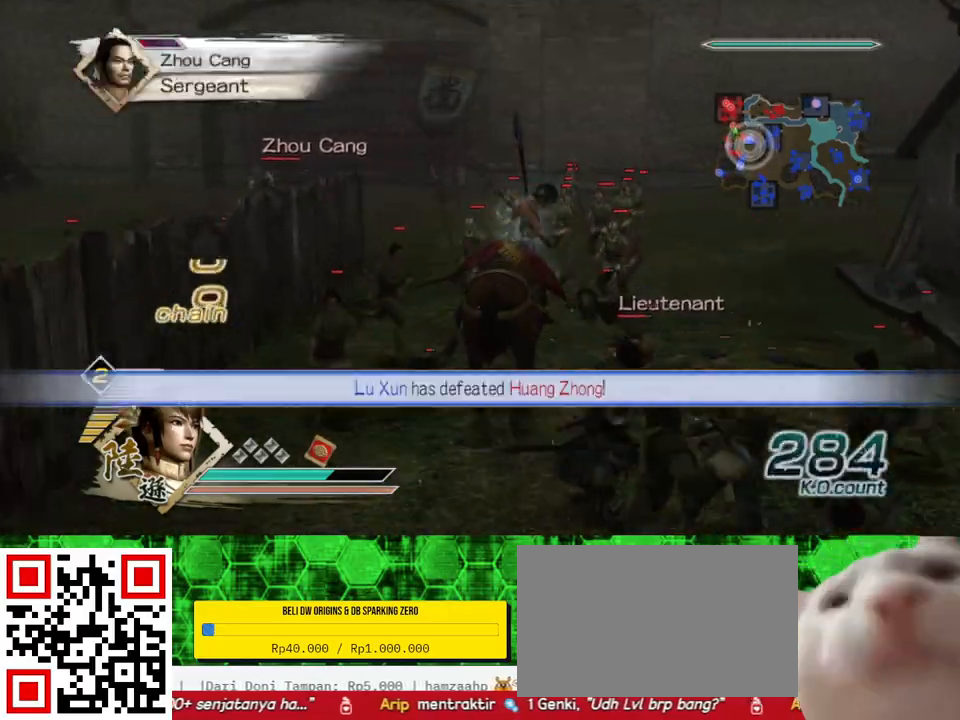
{"buttons": [], "left_stick": "up", "right_stick": "center", "events": [[33, "X", "up"], [133, "X", "down"], [167, "X", "up"], [200, "X", "down"], [233, "X", "up"], [267, "X", "down"], [300, "X", "up"], [333, "X", "down"], [367, "X", "up"], [400, "X", "down"], [433, "X", "up"], [467, "X", "down"], [500, "X", "up"]]}
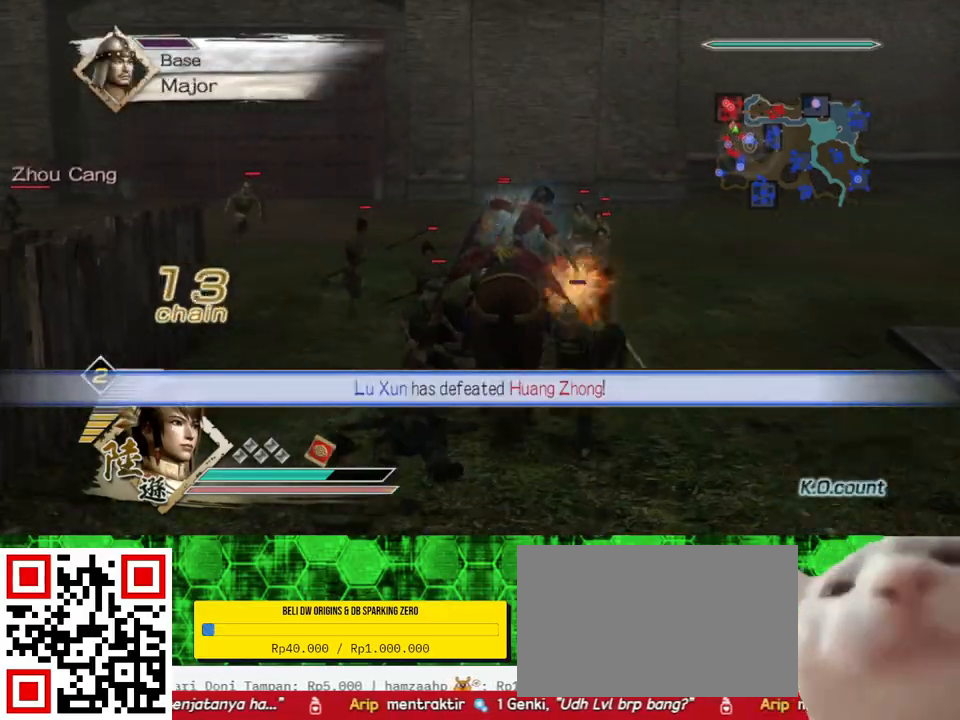
{"buttons": ["X"], "left_stick": "up", "right_stick": "center", "events": [[33, "X", "down"], [67, "X", "up"], [100, "X", "down"], [133, "X", "up"], [167, "X", "down"], [200, "X", "up"], [233, "X", "down"], [267, "X", "up"], [300, "X", "down"], [333, "X", "up"], [367, "X", "down"], [400, "X", "up"], [433, "X", "down"], [467, "X", "up"], [500, "X", "down"]]}
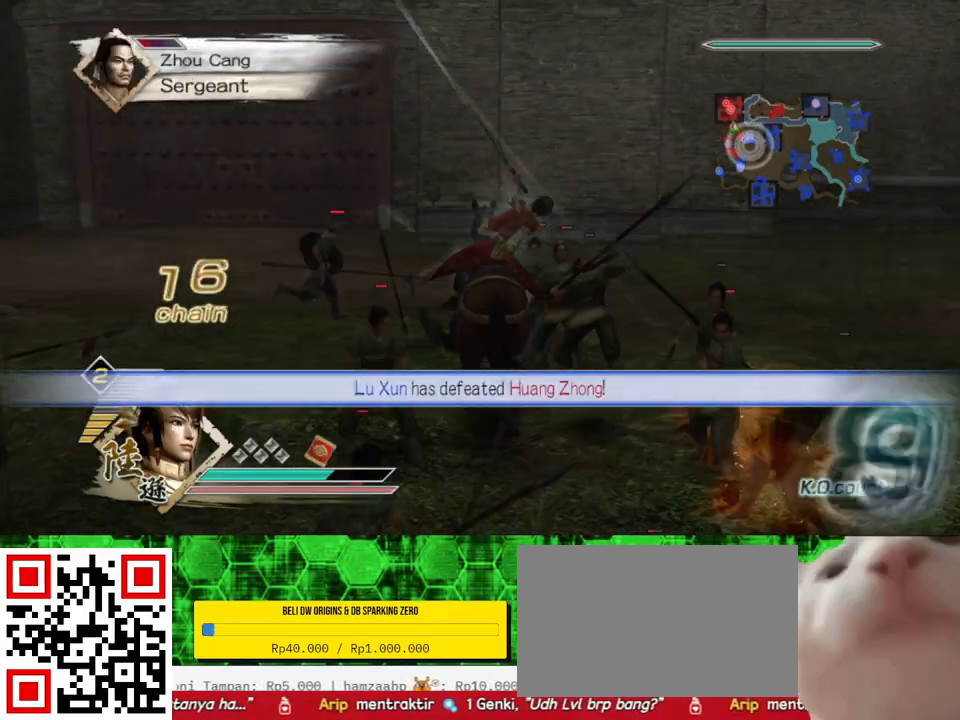
{"buttons": ["A"], "left_stick": "center", "right_stick": "center", "events": [[33, "X", "up"], [67, "X", "down"], [100, "X", "up"], [400, "A", "down"], [400, "left_stick", "center"]]}
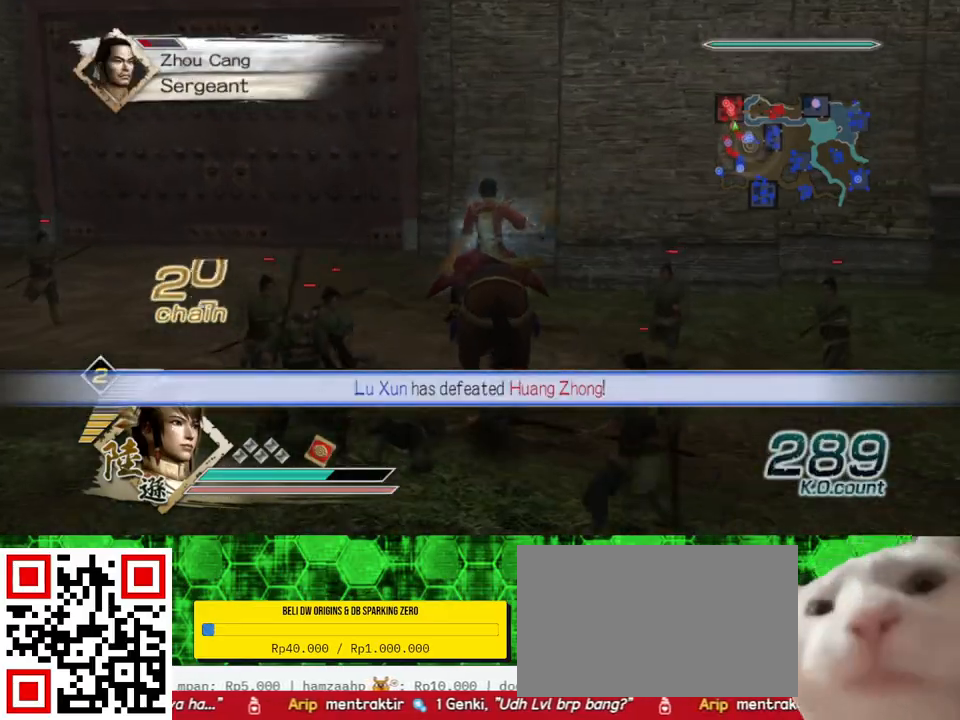
{"buttons": [], "left_stick": "center", "right_stick": "center", "events": [[33, "A", "up"], [133, "A", "down"], [233, "A", "up"], [333, "A", "down"], [433, "A", "up"]]}